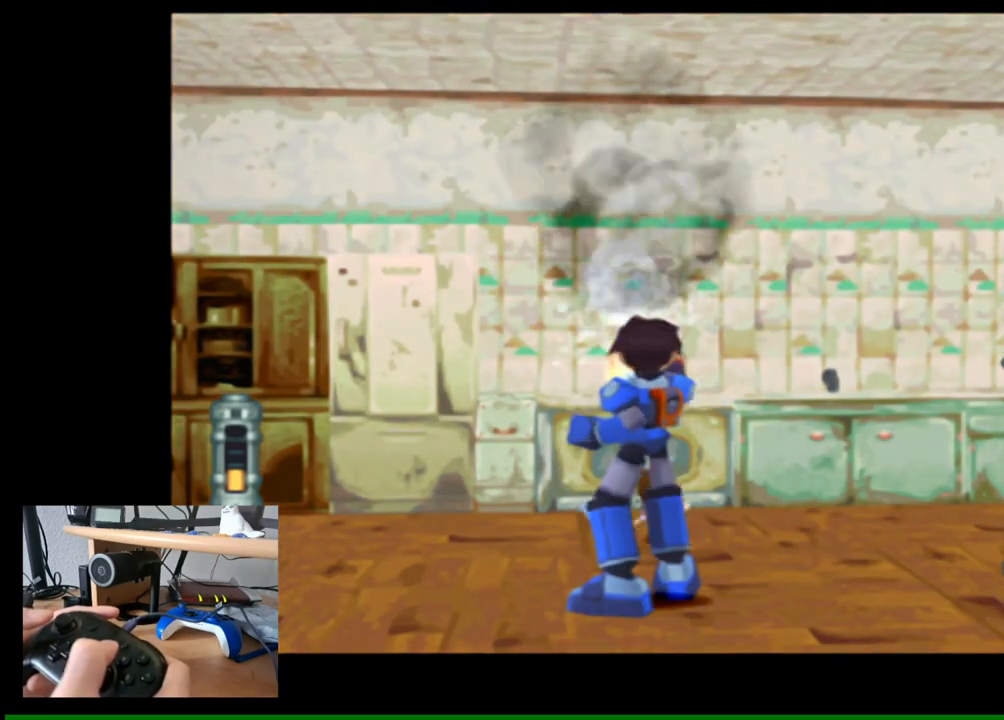
Gameplay with a controller (Nintendo layout); each line is a JSON object with the inputs held at the frame after it. "events" lists button and stick changes between this image and that frame as [ms after this image, input, new state], when the widget could be followed in between.
{"buttons": [], "left_stick": "up", "right_stick": "center", "events": [[467, "left_stick", "up"]]}
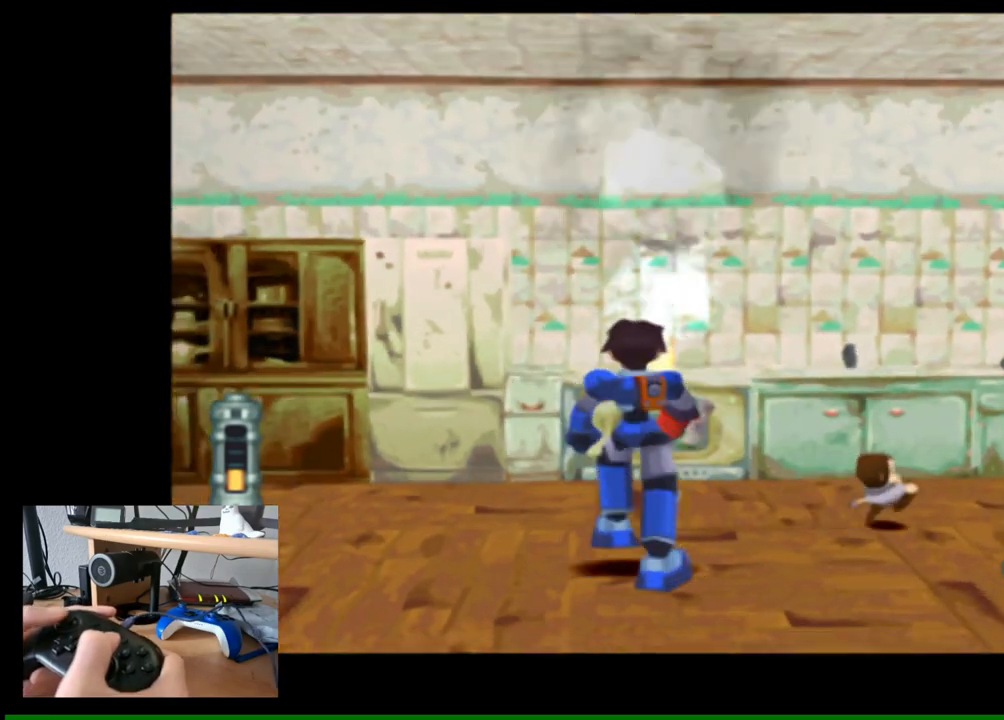
{"buttons": [], "left_stick": "center", "right_stick": "center", "events": [[467, "left_stick", "center"]]}
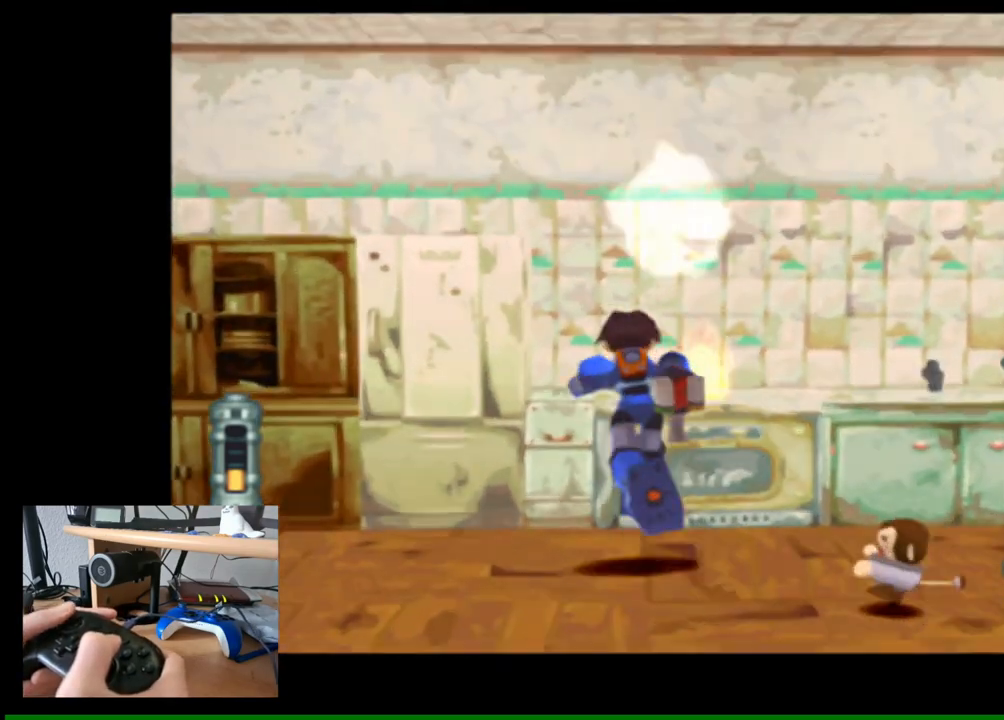
{"buttons": [], "left_stick": "center", "right_stick": "center", "events": []}
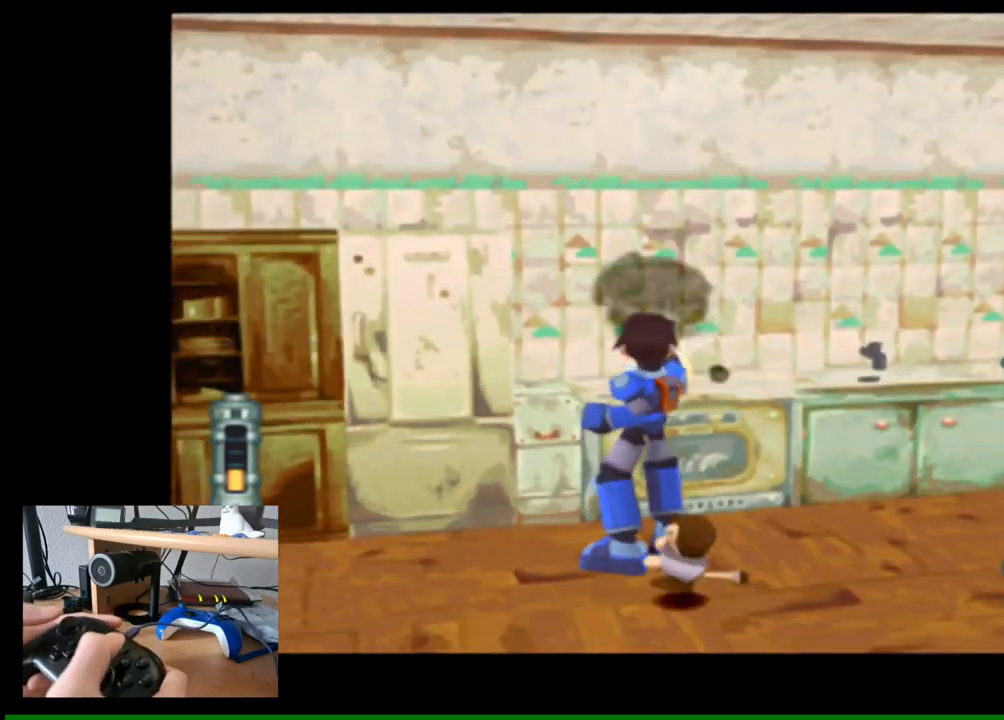
{"buttons": [], "left_stick": "center", "right_stick": "center", "events": []}